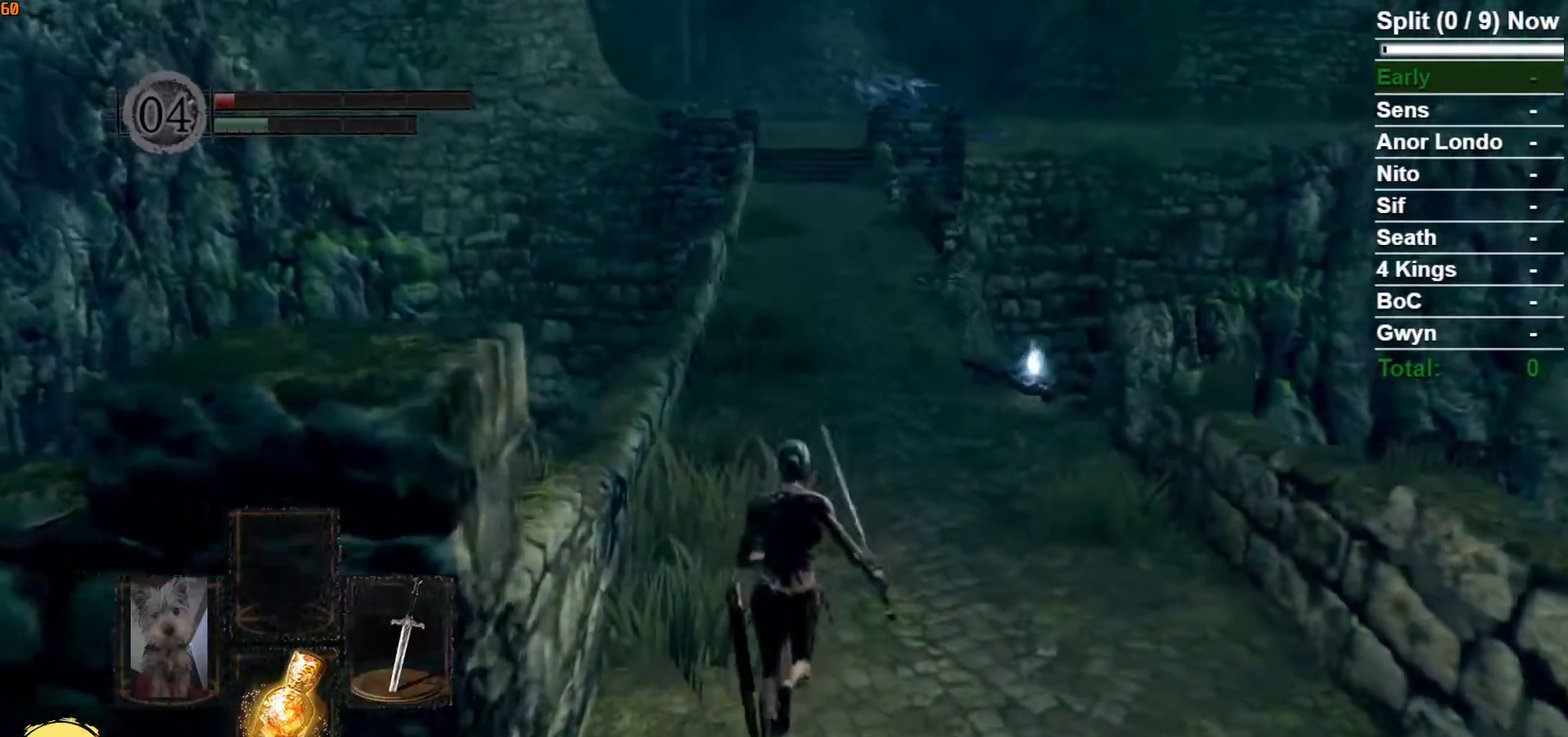
Gameplay with a controller (Xbox layout); each line is a JSON object with the inputs held at the frame after it. "button_events" lists button changes between this image and that frame as [ms after this image, input, new state], when the widget could be followed in between (sticks are given only as held states). Not read: L2 R2.
{"buttons": ["B"], "left_stick": "up", "right_stick": "down", "button_events": []}
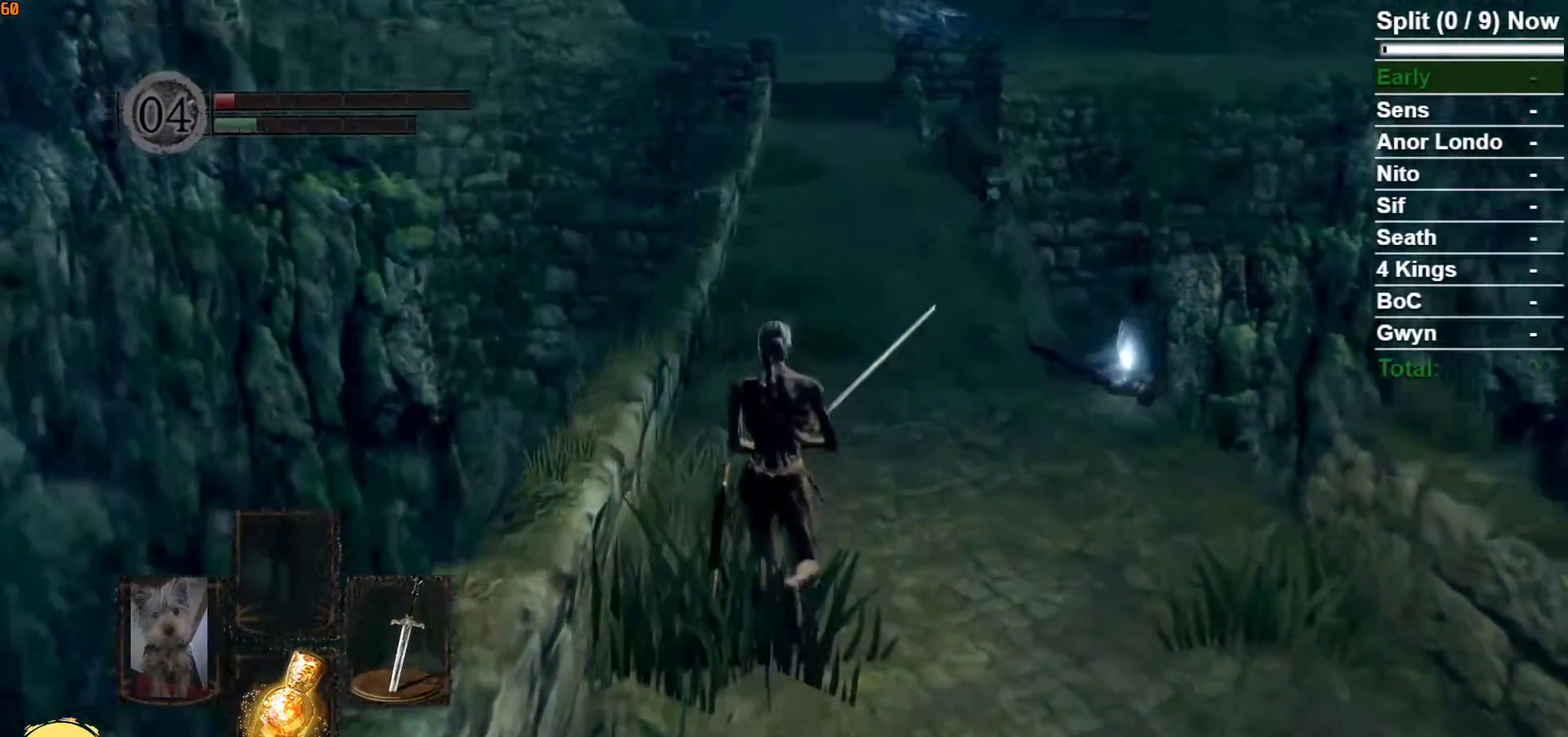
{"buttons": ["B"], "left_stick": "up", "right_stick": "center", "button_events": []}
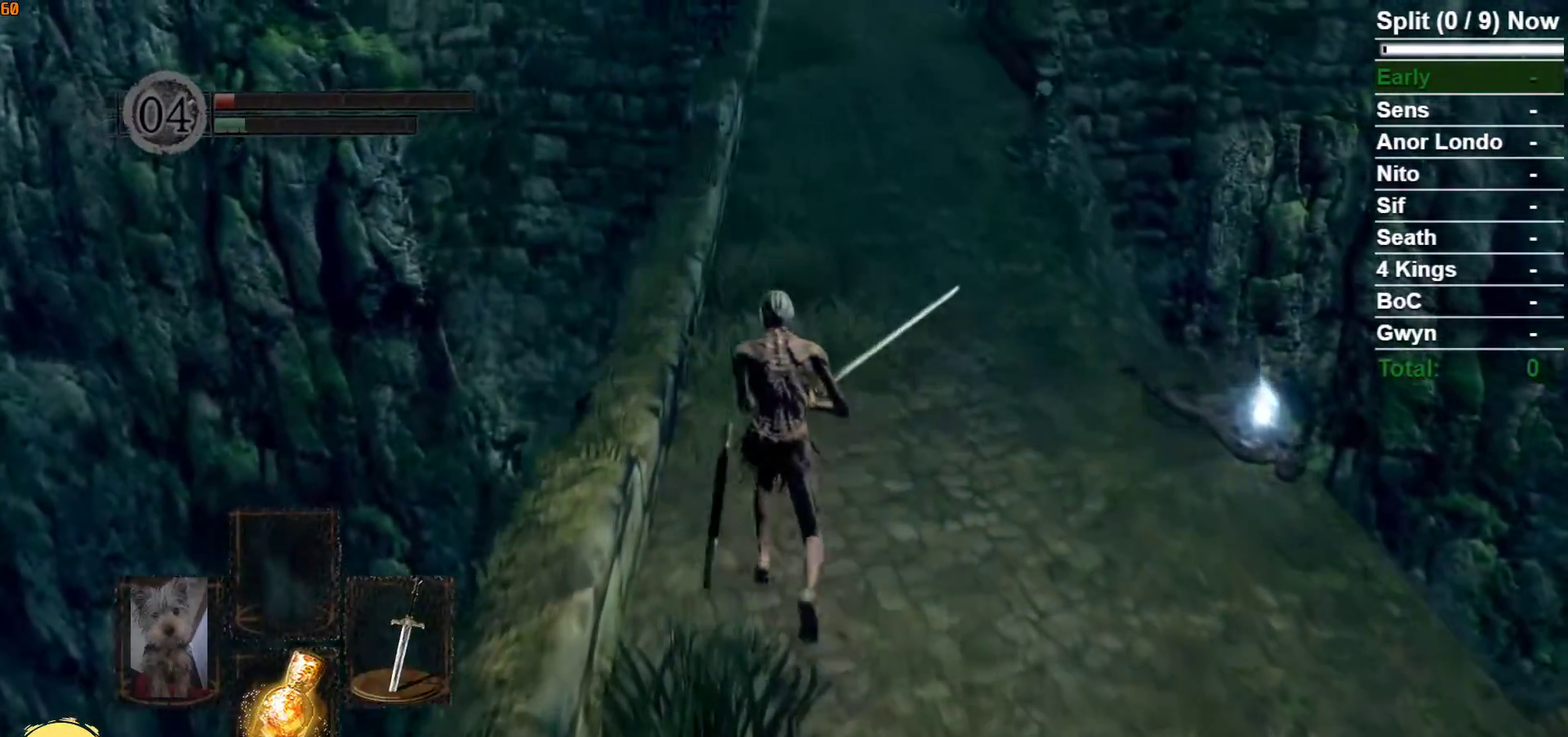
{"buttons": [], "left_stick": "up", "right_stick": "center", "button_events": [[300, "B", "up"]]}
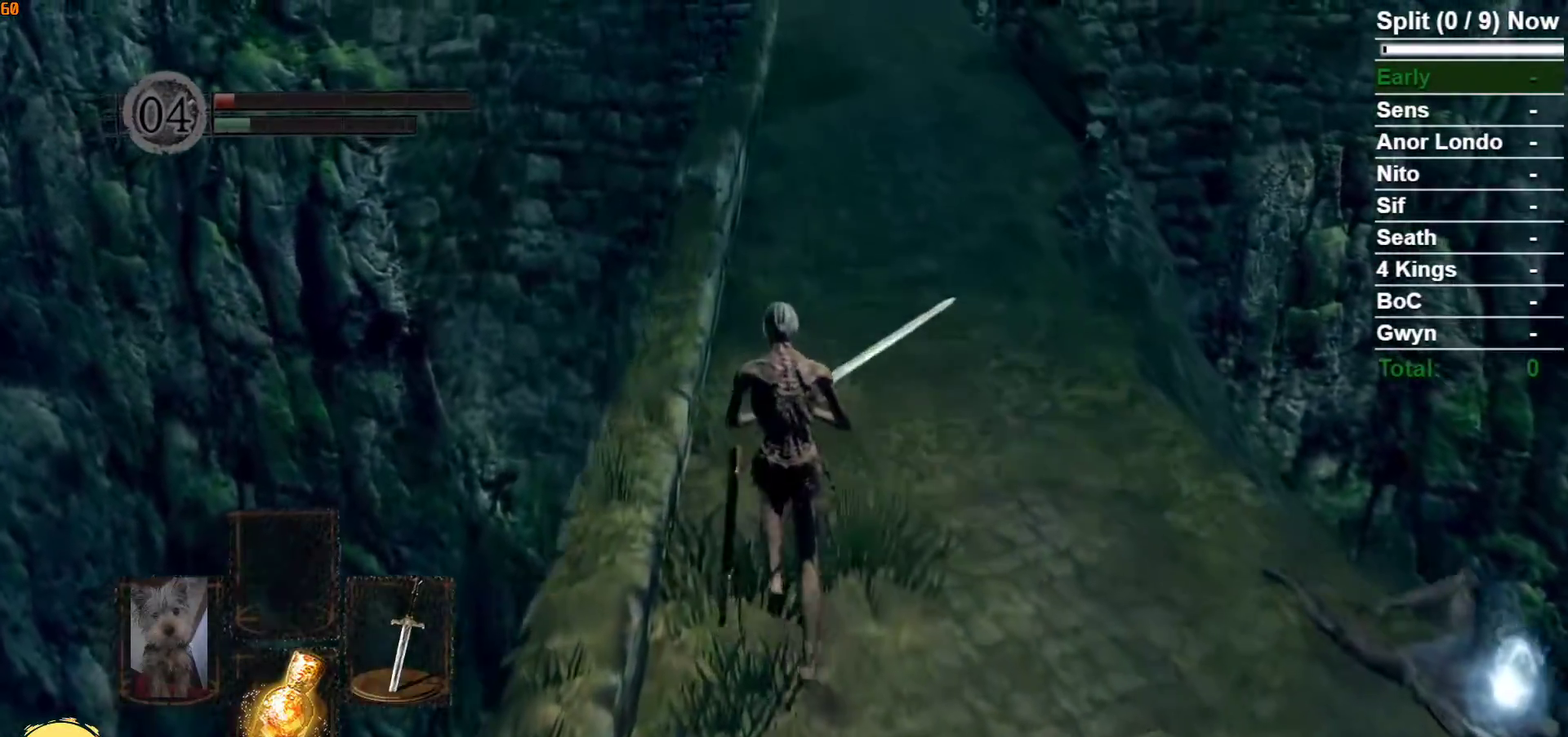
{"buttons": [], "left_stick": "up", "right_stick": "center", "button_events": []}
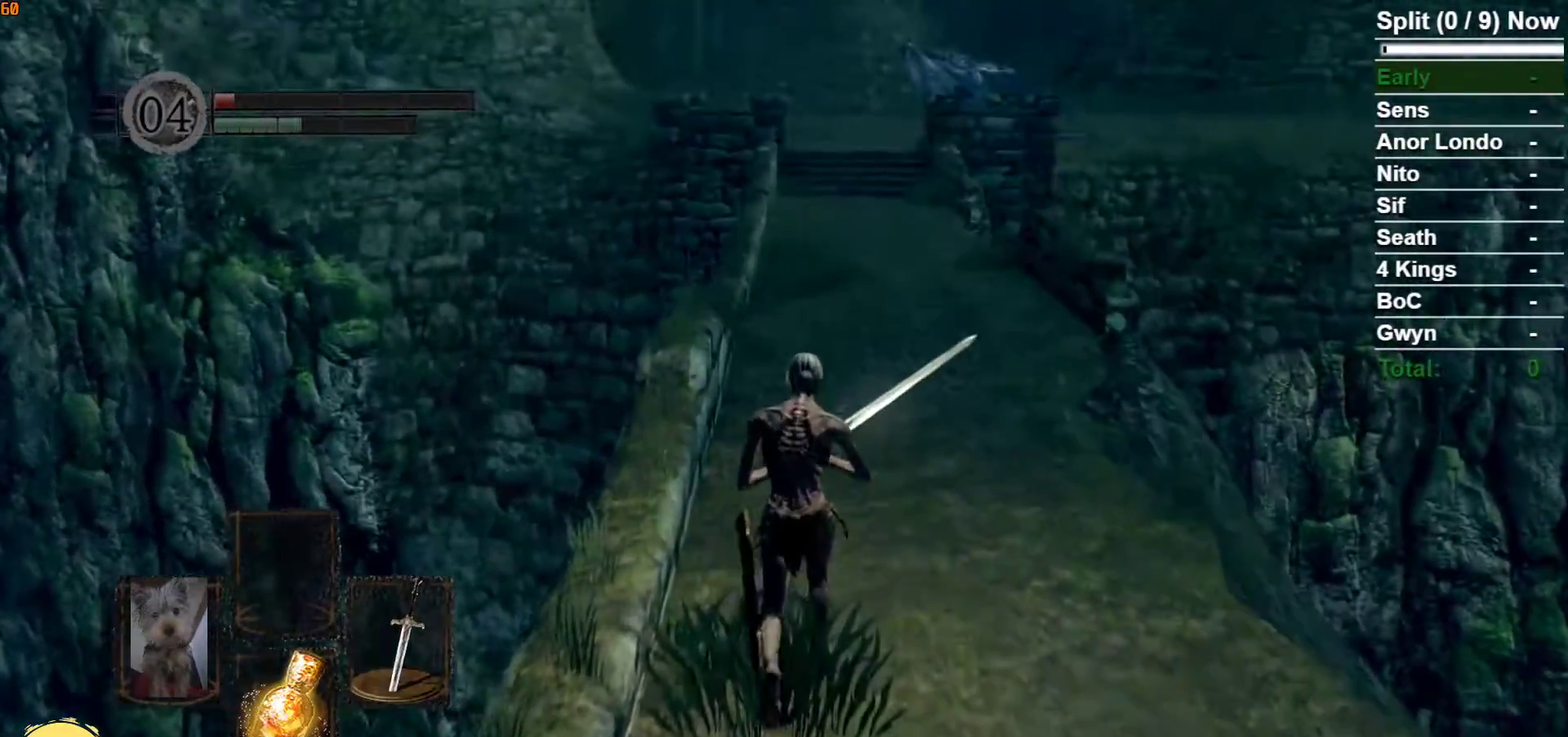
{"buttons": ["B"], "left_stick": "up", "right_stick": "center", "button_events": [[267, "B", "down"]]}
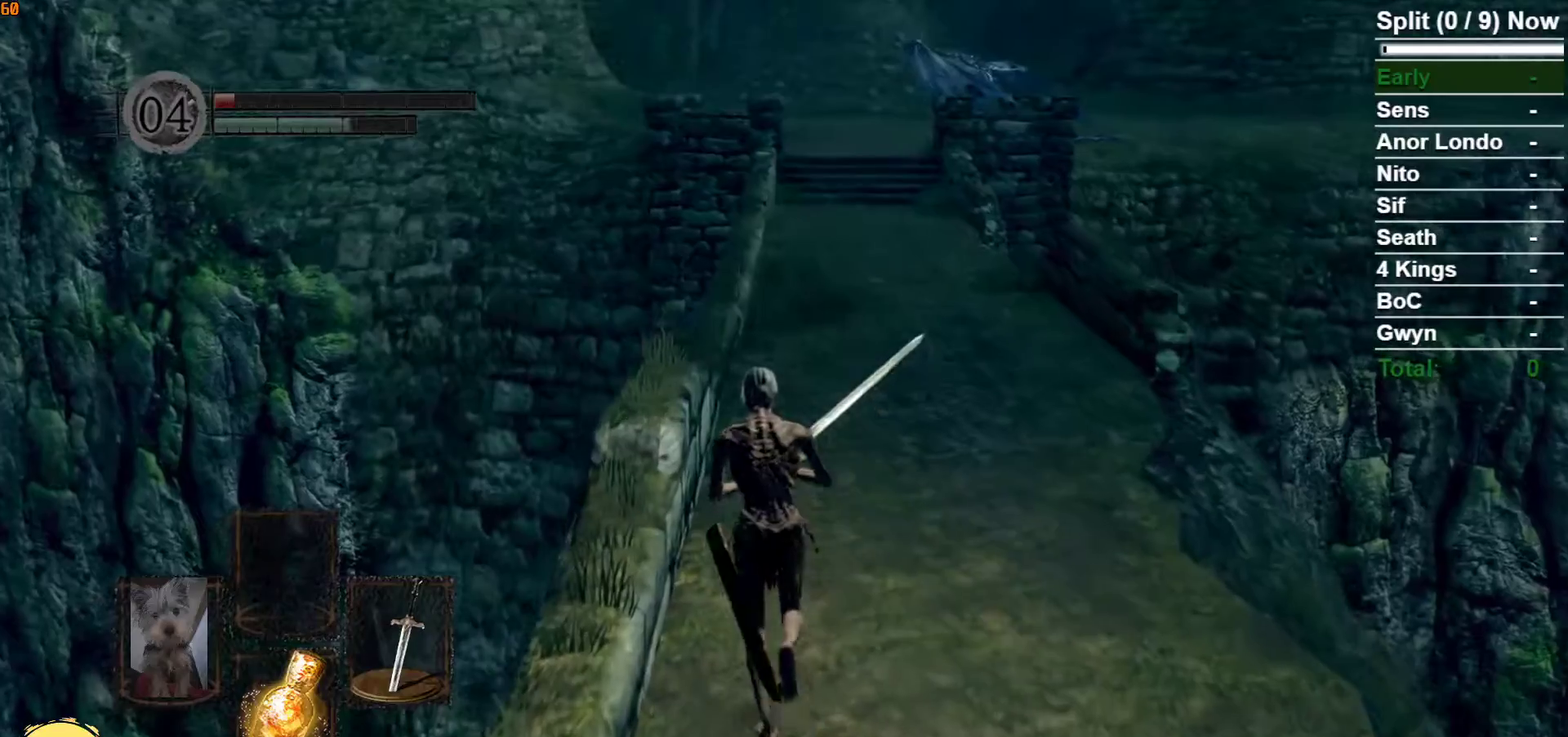
{"buttons": ["B"], "left_stick": "up", "right_stick": "center", "button_events": []}
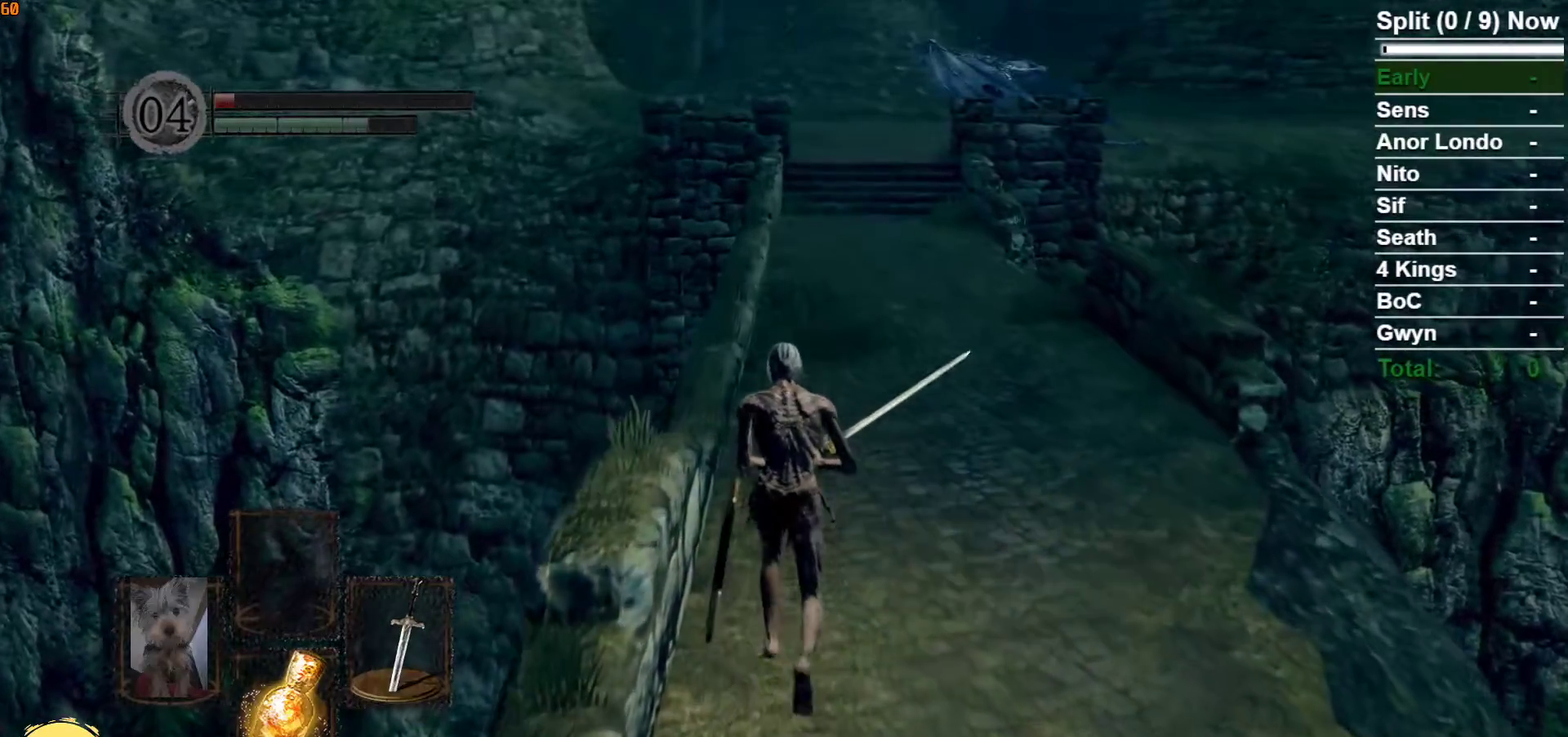
{"buttons": ["B"], "left_stick": "up", "right_stick": "center", "button_events": []}
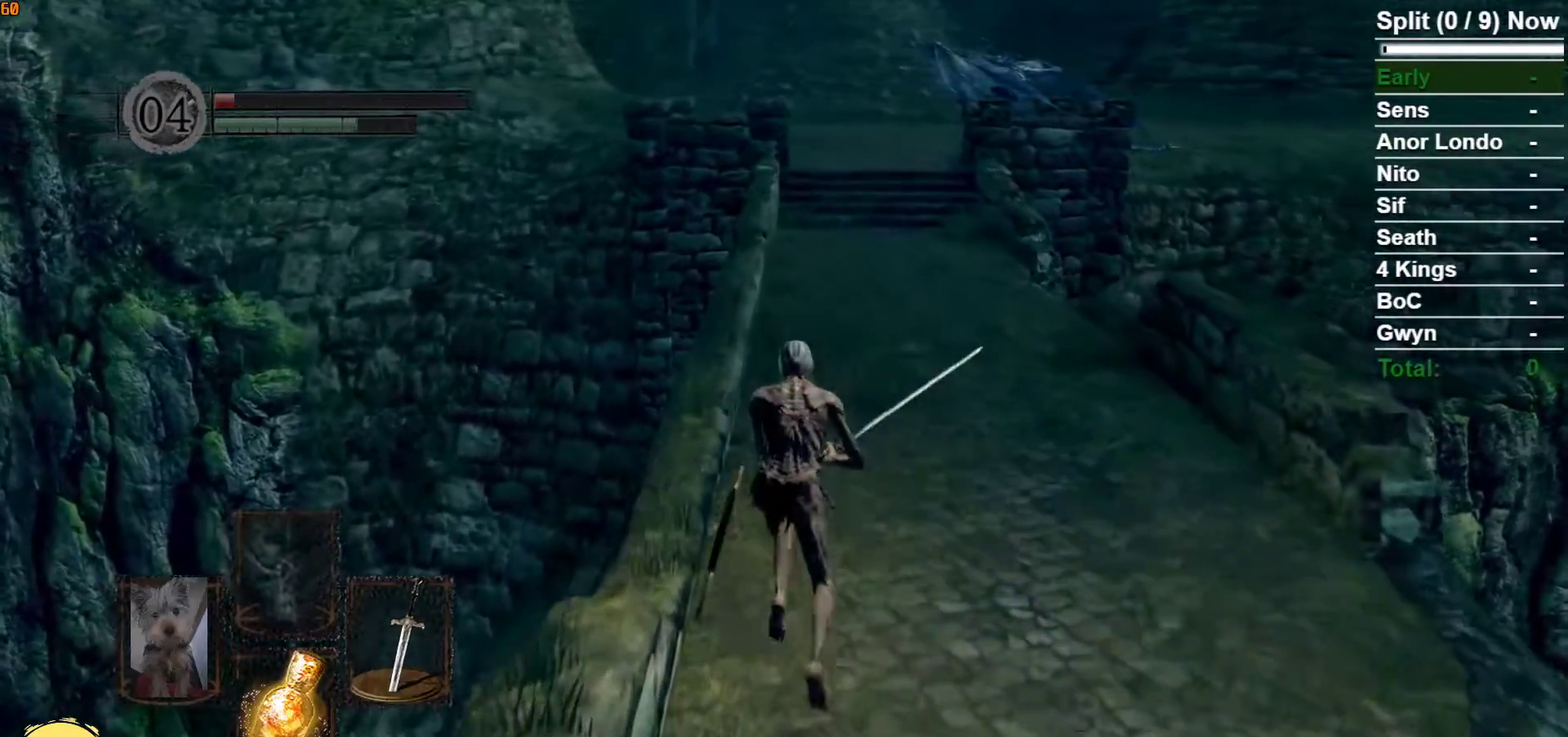
{"buttons": ["B"], "left_stick": "up", "right_stick": "center", "button_events": []}
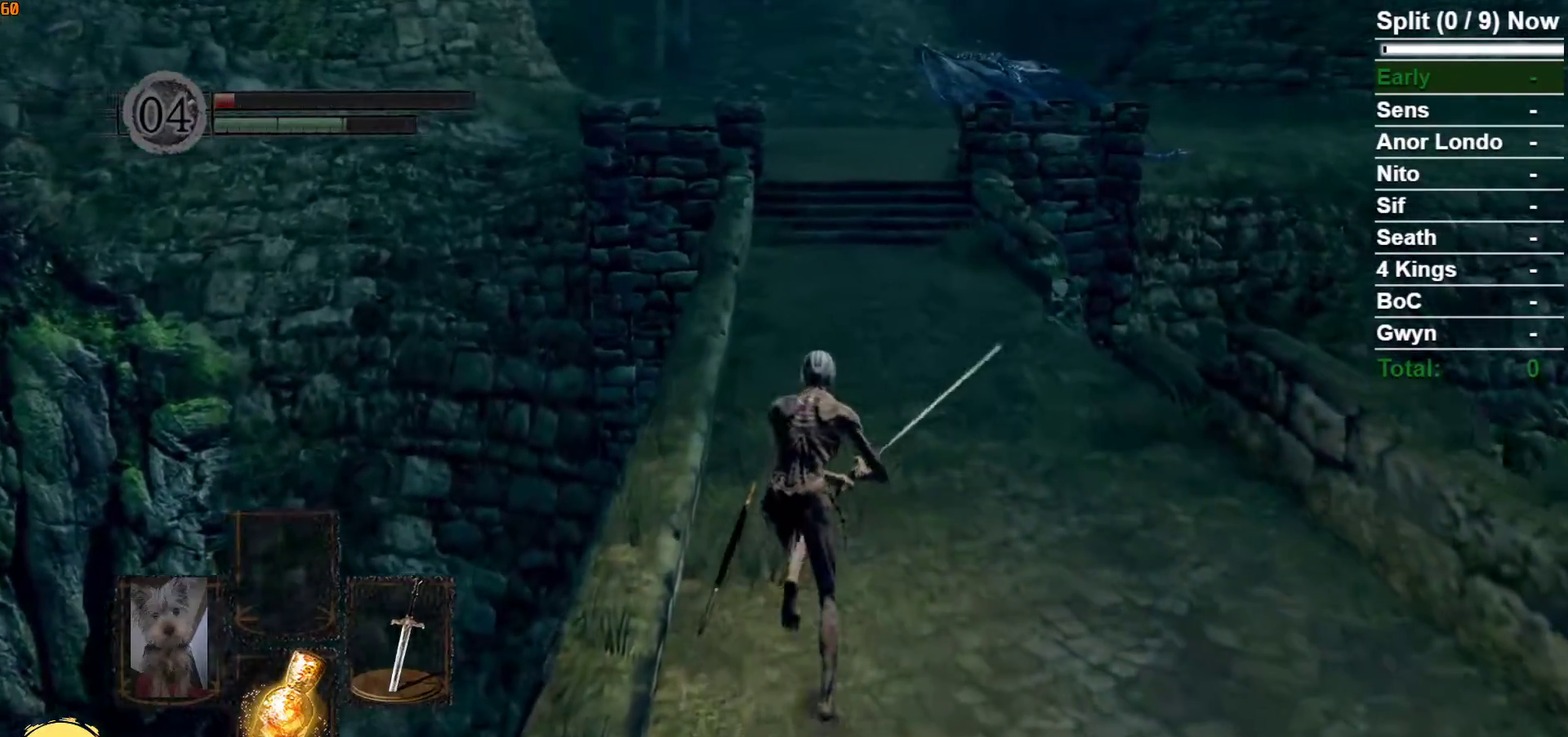
{"buttons": ["B"], "left_stick": "up", "right_stick": "center", "button_events": []}
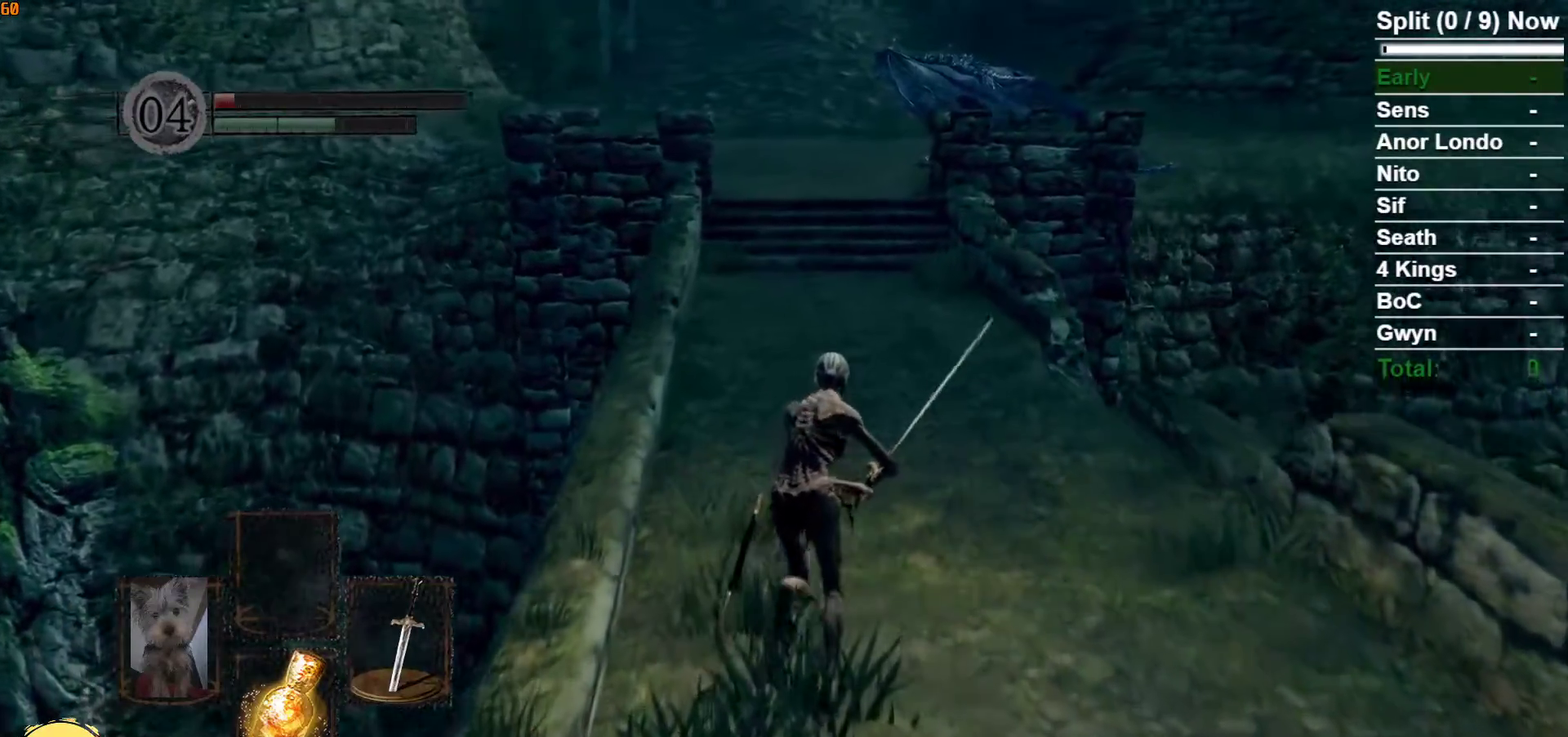
{"buttons": ["B"], "left_stick": "up", "right_stick": "center", "button_events": [[17, "B", "up"], [483, "B", "down"]]}
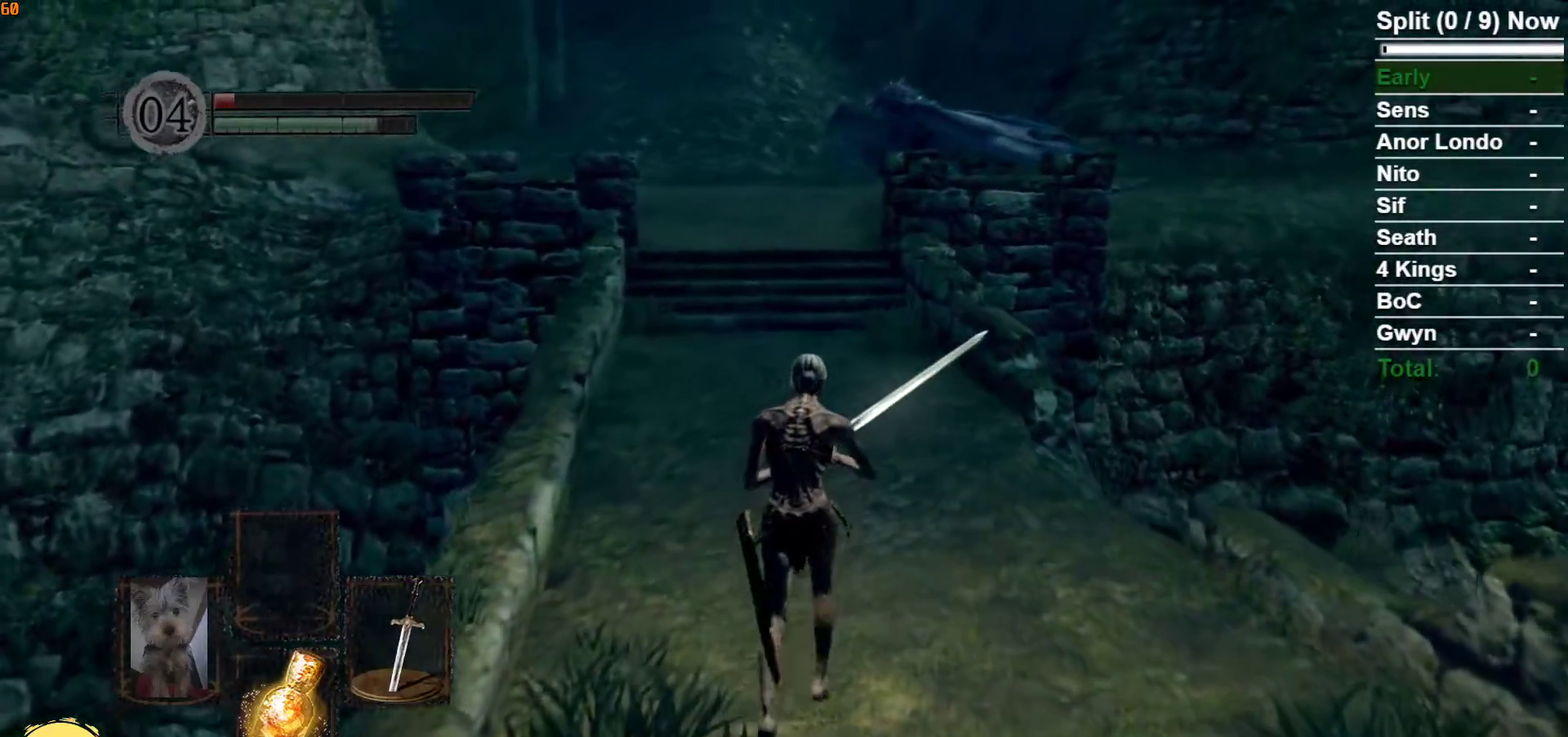
{"buttons": ["B"], "left_stick": "up", "right_stick": "left", "button_events": []}
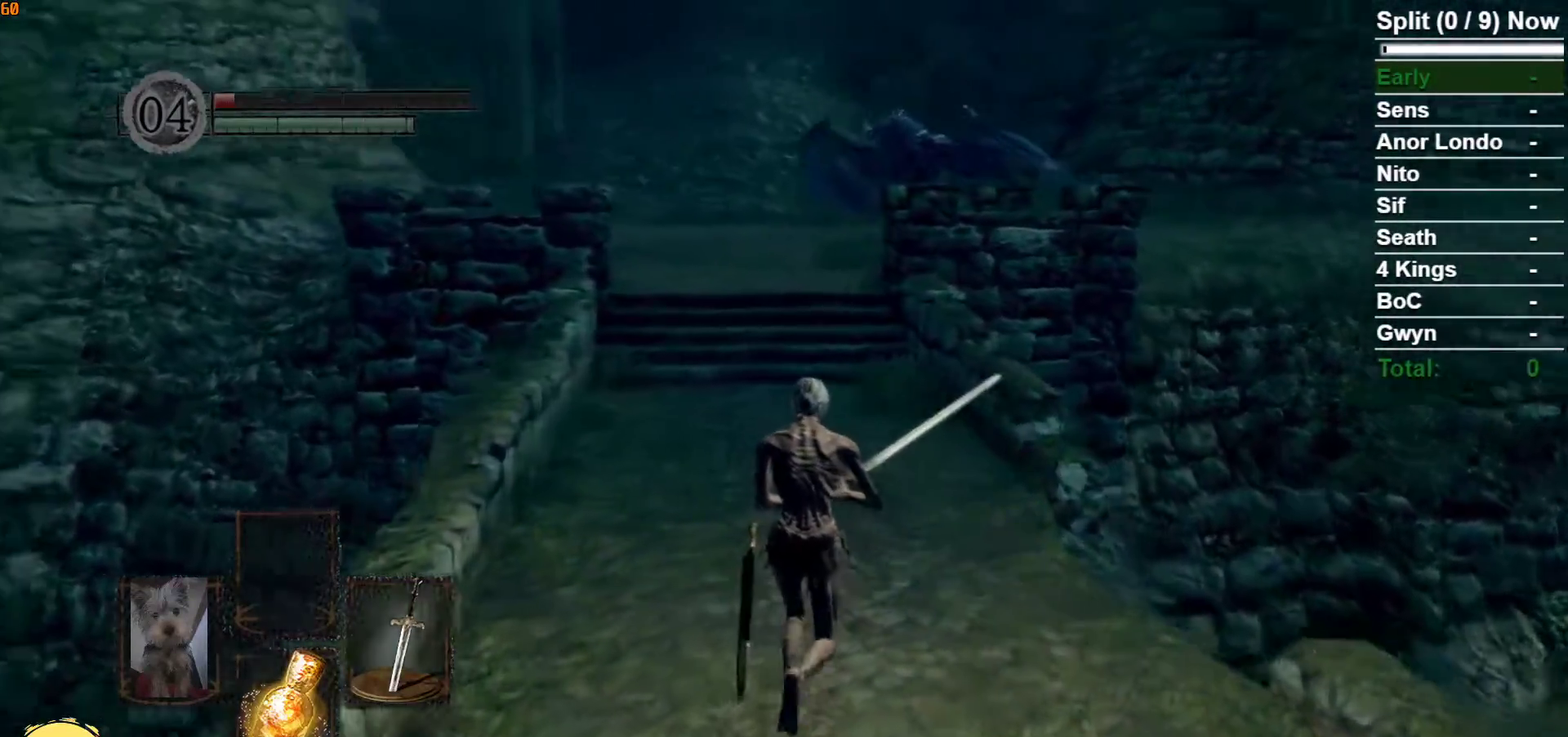
{"buttons": ["B"], "left_stick": "up", "right_stick": "center", "button_events": []}
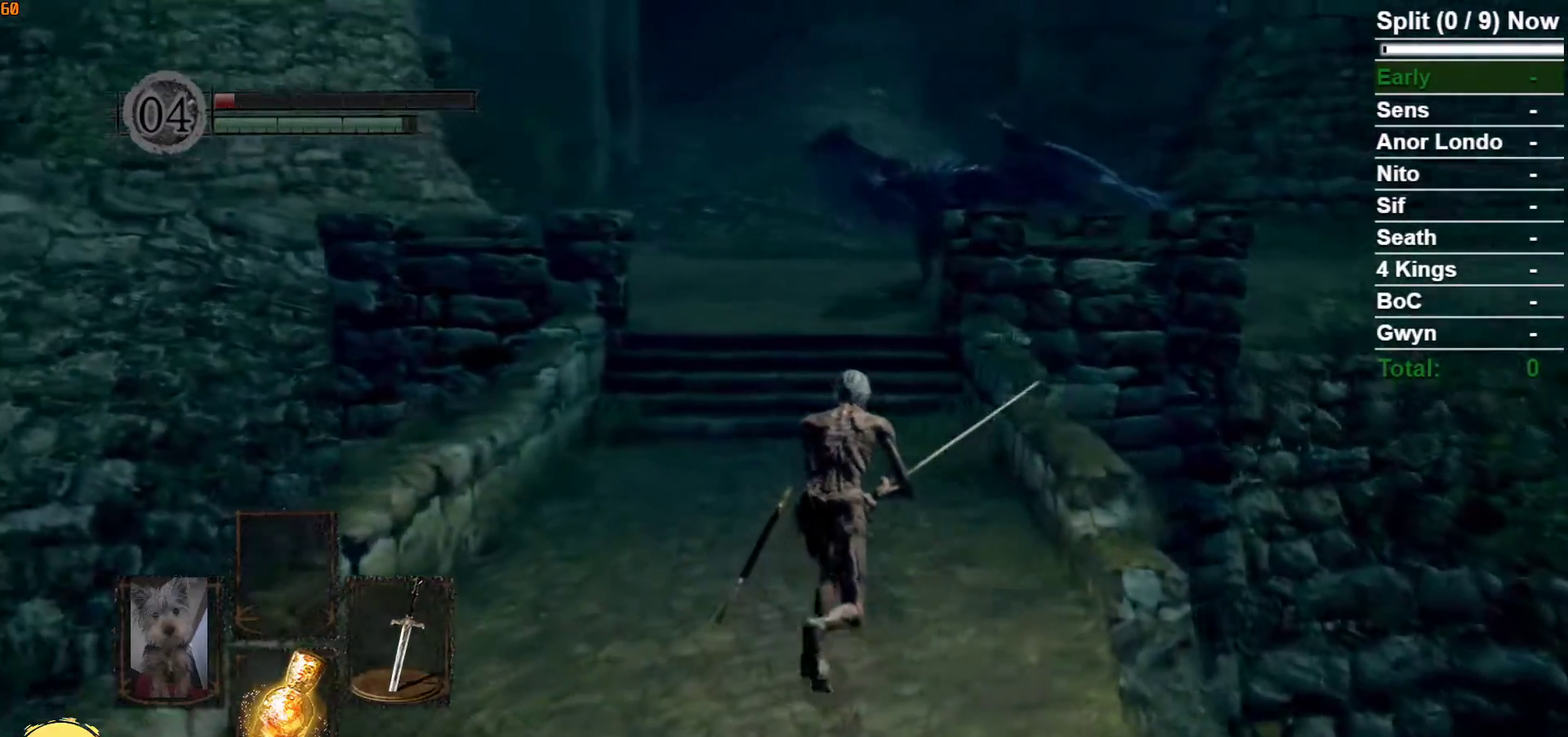
{"buttons": ["B"], "left_stick": "up", "right_stick": "center", "button_events": []}
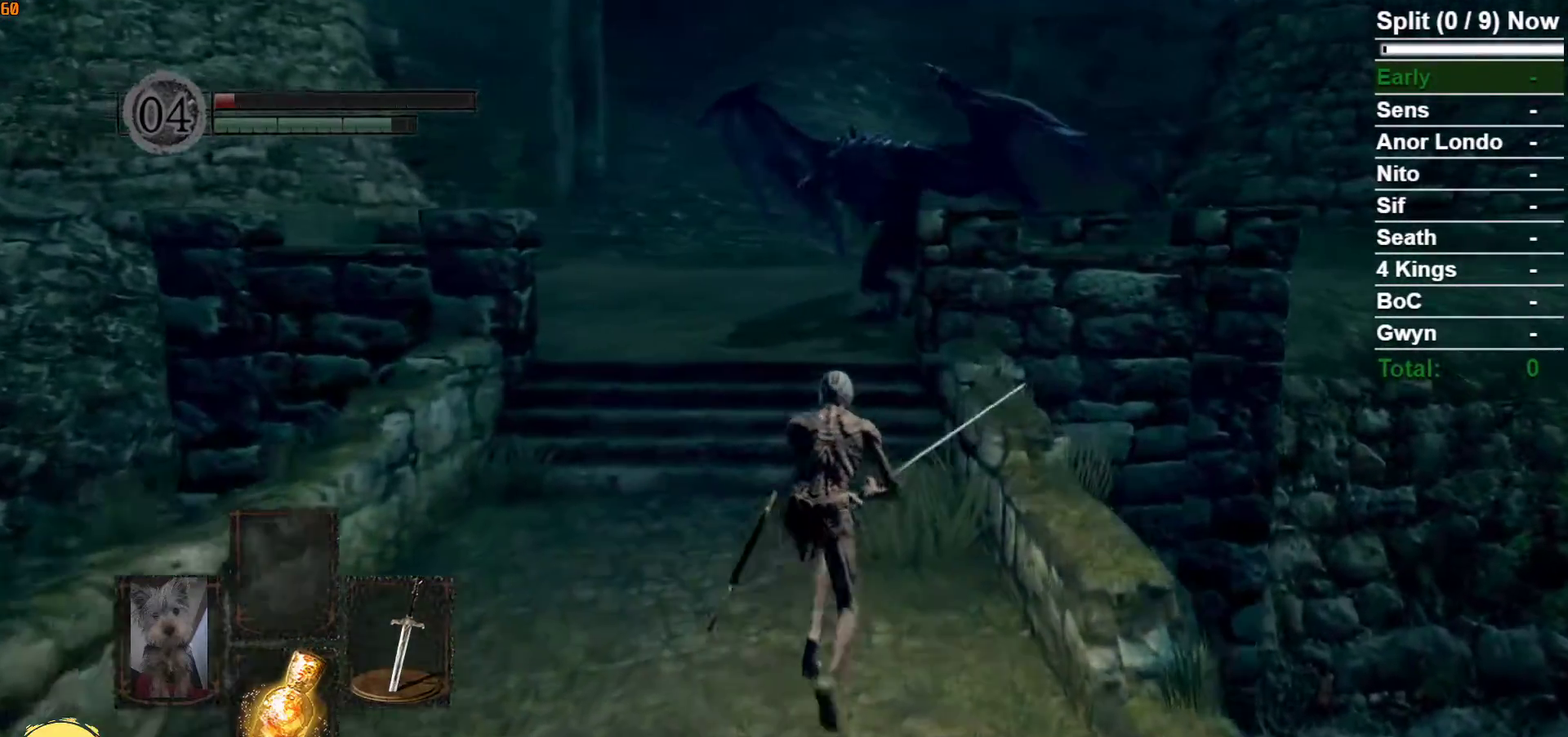
{"buttons": ["B"], "left_stick": "up", "right_stick": "center", "button_events": []}
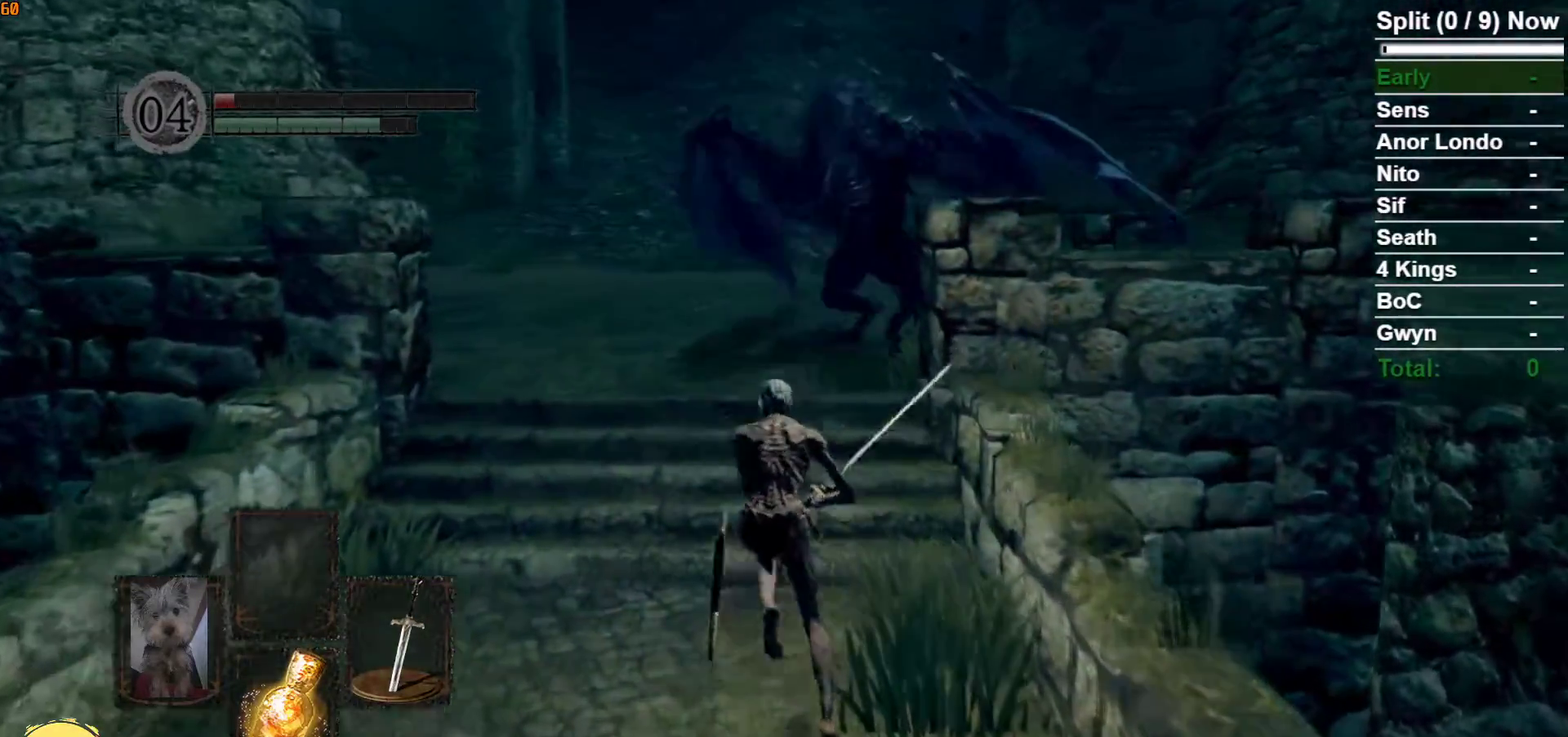
{"buttons": ["B"], "left_stick": "up-left", "right_stick": "center", "button_events": []}
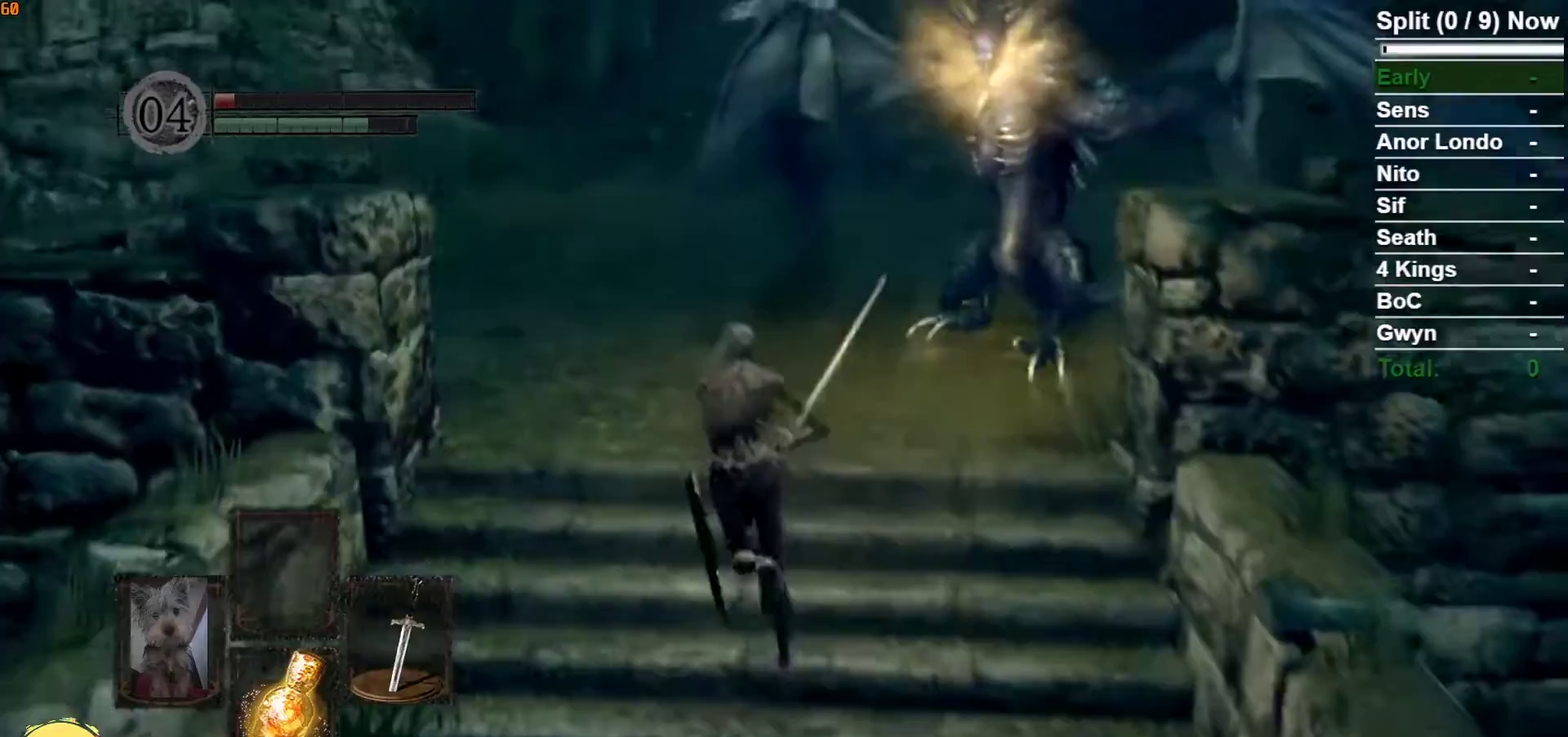
{"buttons": ["B"], "left_stick": "up-left", "right_stick": "center", "button_events": []}
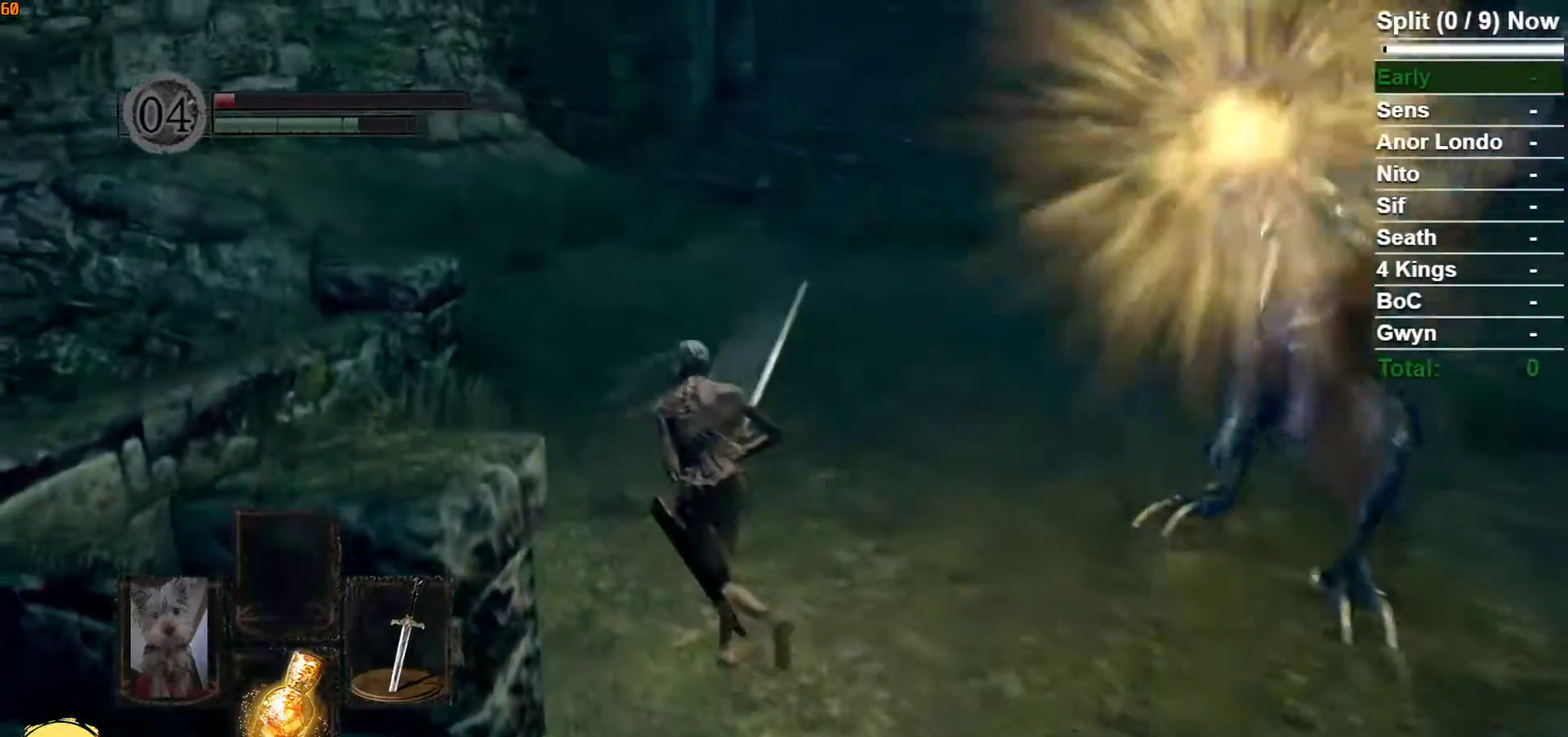
{"buttons": ["B"], "left_stick": "up", "right_stick": "center", "button_events": [[417, "B", "up"], [500, "B", "down"]]}
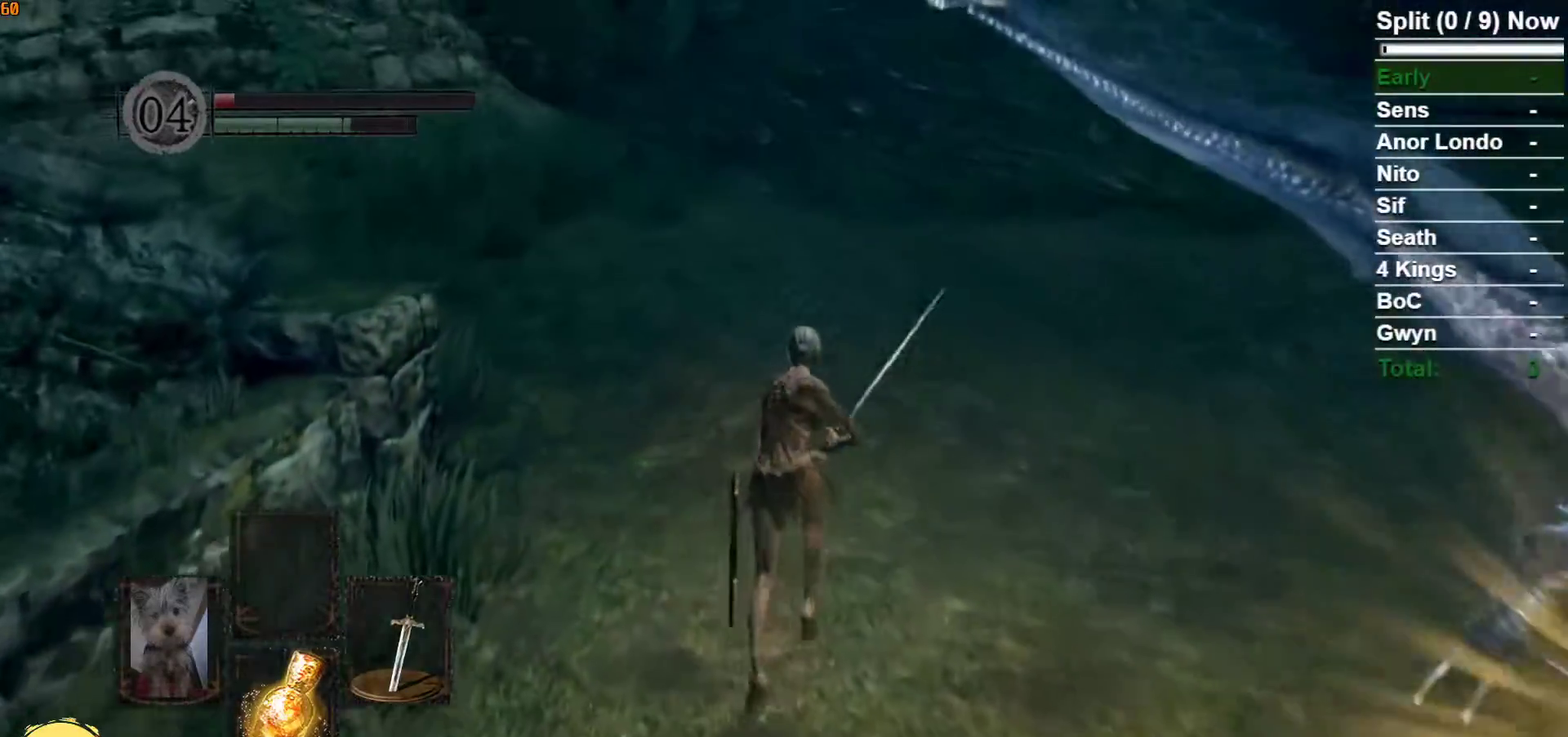
{"buttons": ["B"], "left_stick": "up", "right_stick": "center", "button_events": []}
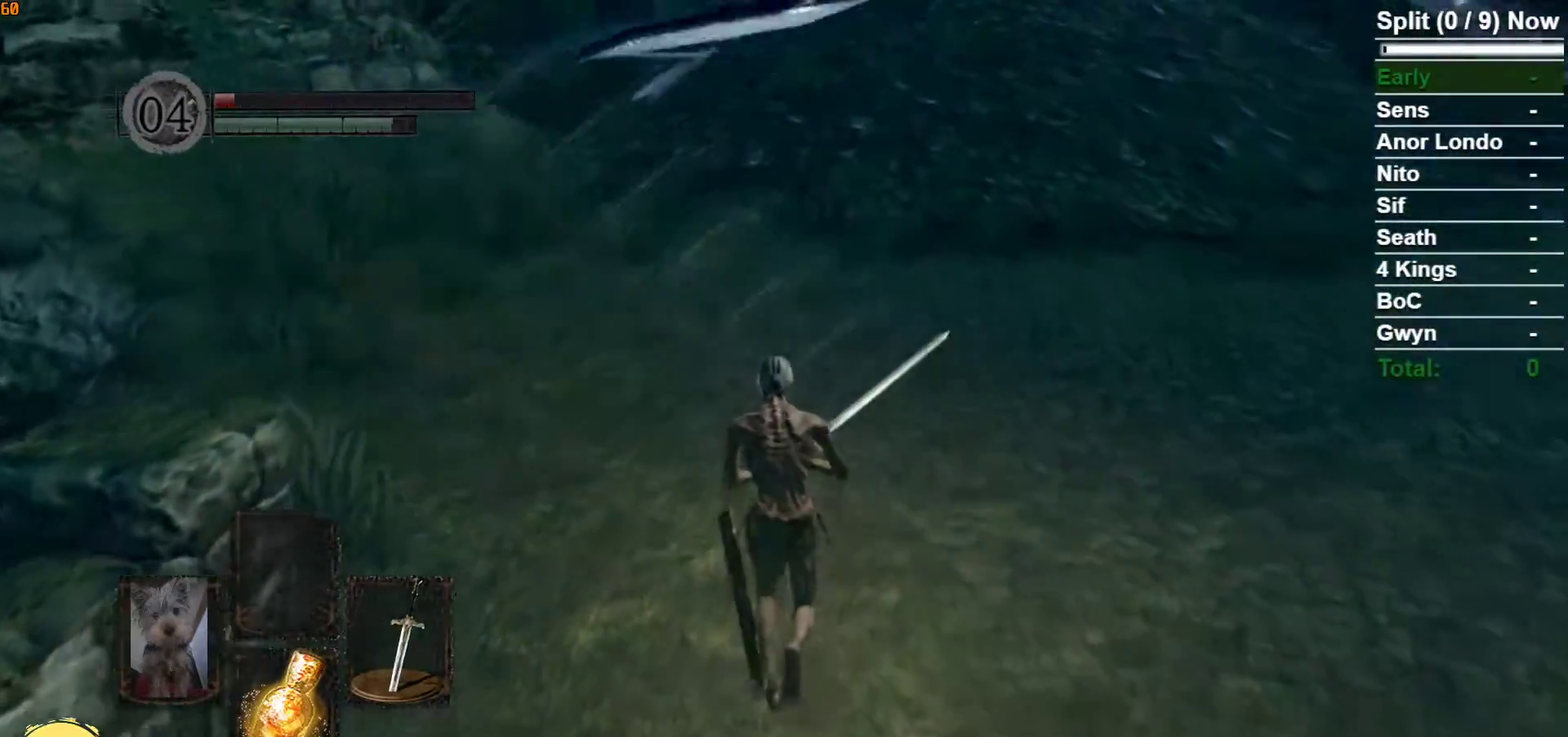
{"buttons": ["B"], "left_stick": "up", "right_stick": "left", "button_events": []}
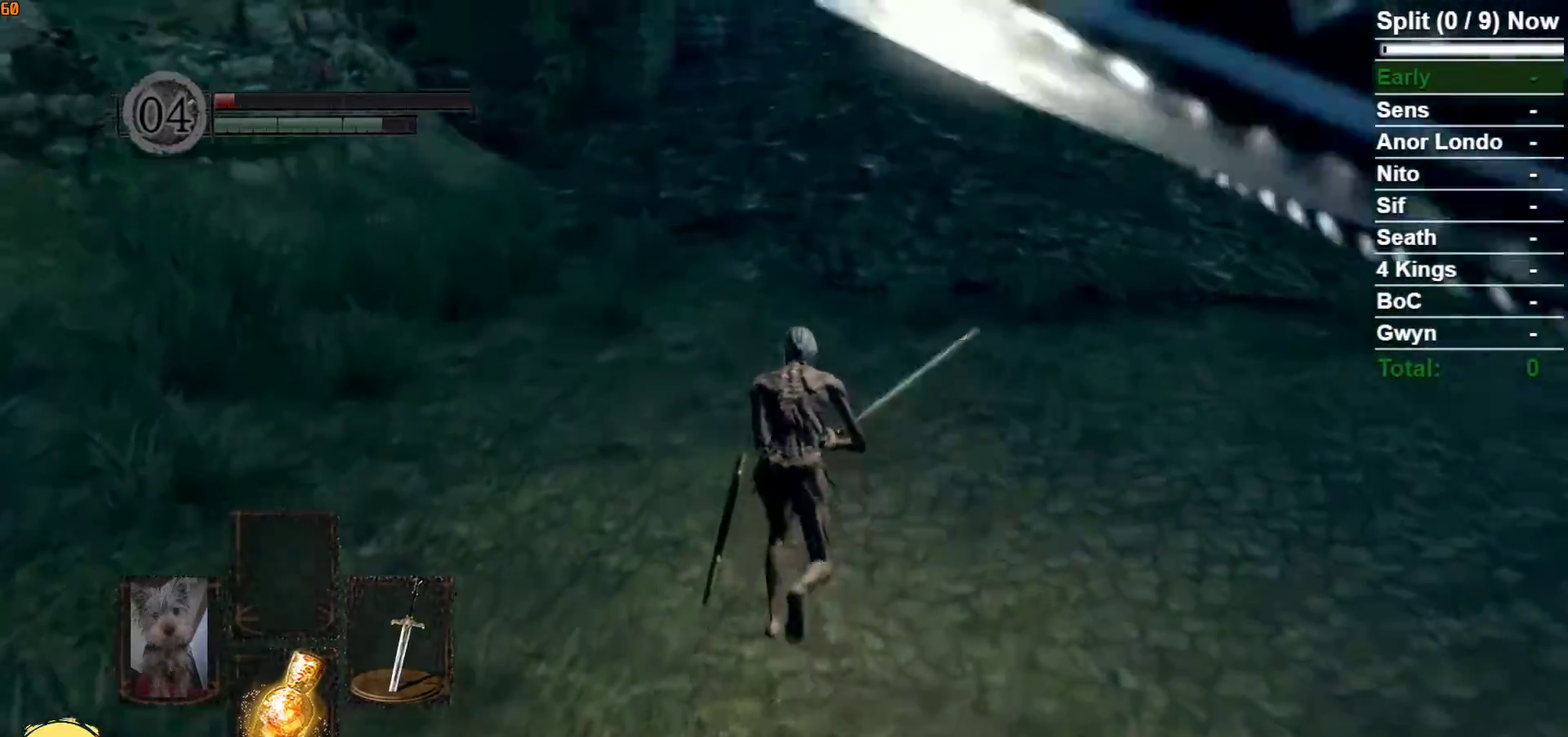
{"buttons": ["B"], "left_stick": "up", "right_stick": "center", "button_events": []}
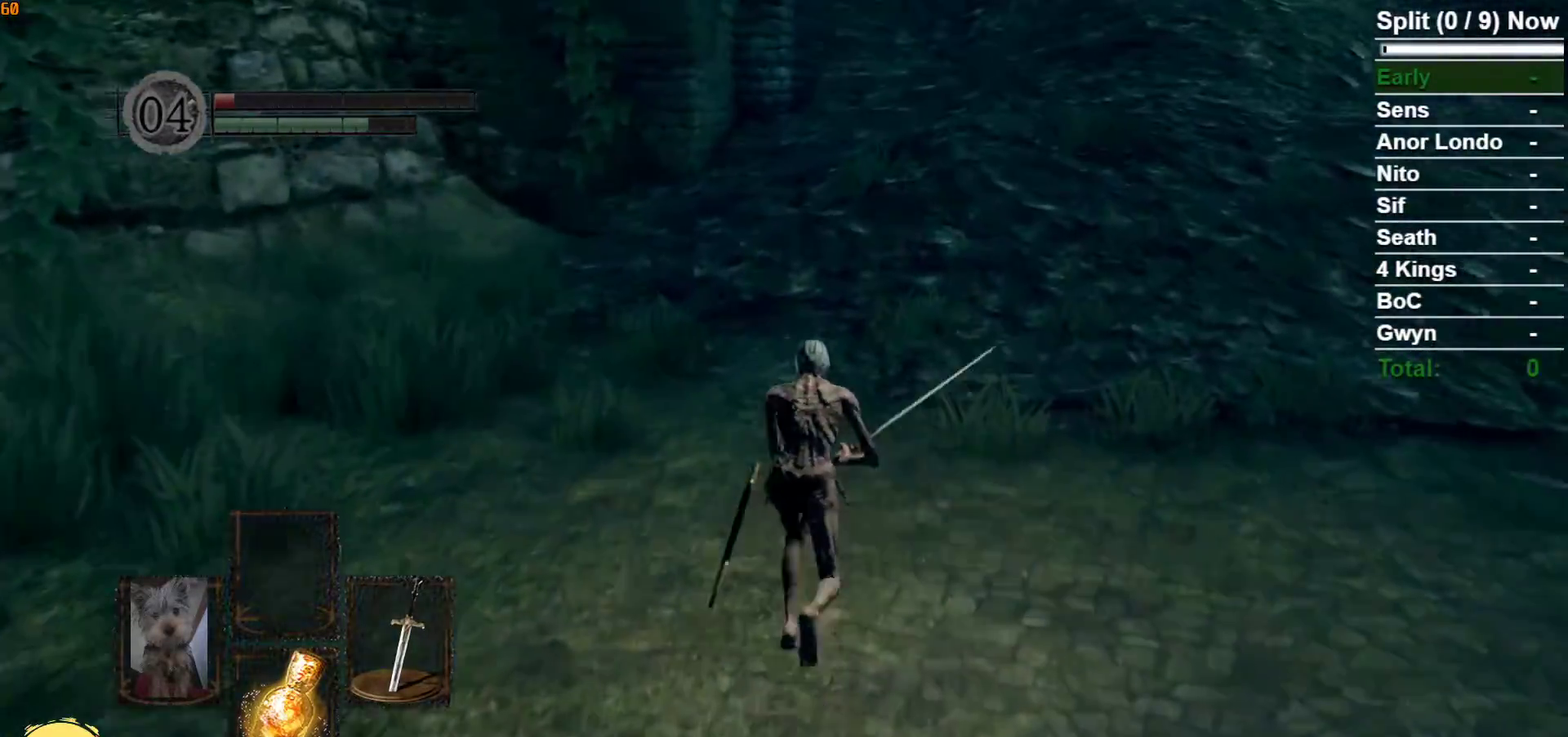
{"buttons": ["B"], "left_stick": "up", "right_stick": "center", "button_events": [[400, "DPAD_DOWN", "down"], [483, "DPAD_DOWN", "up"]]}
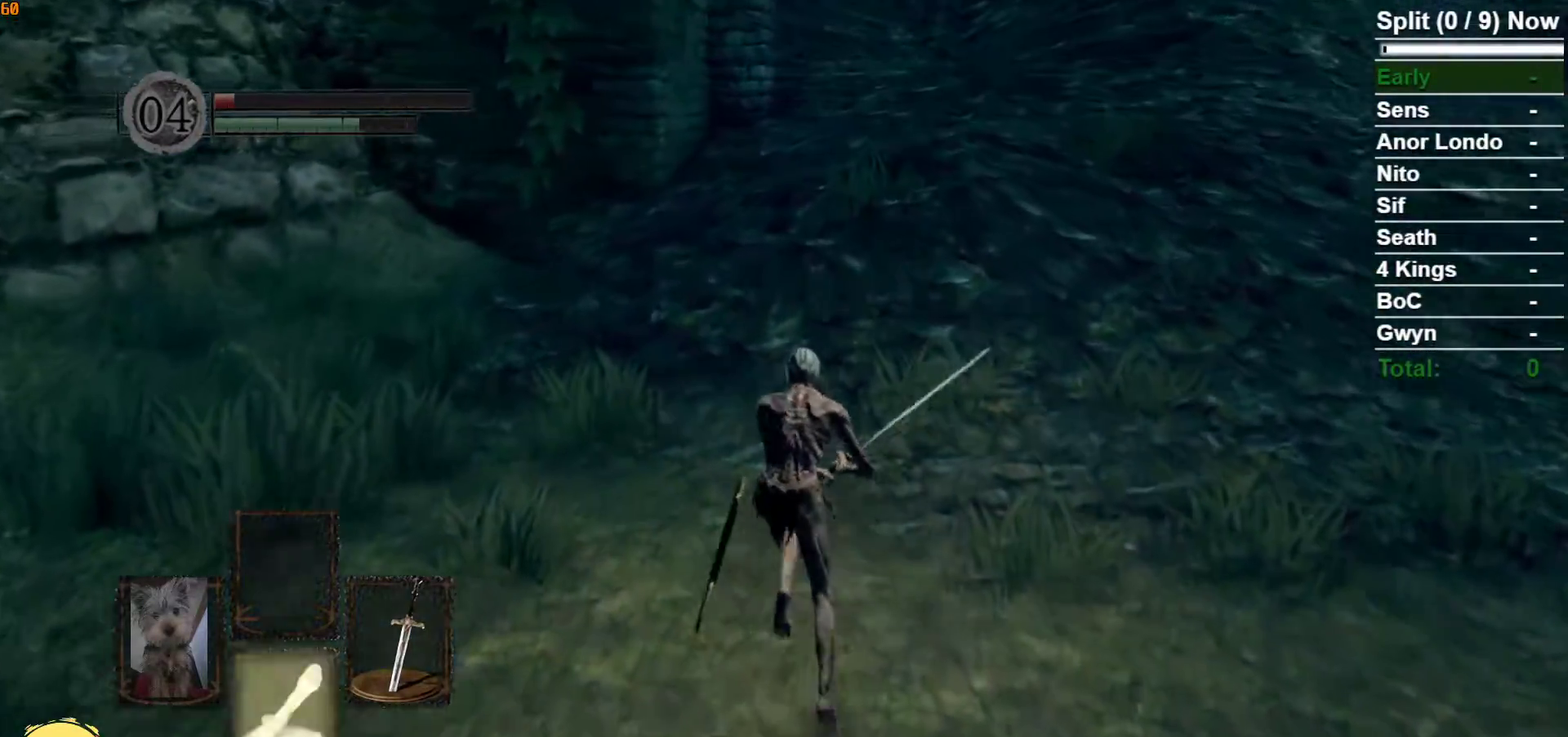
{"buttons": ["B"], "left_stick": "up", "right_stick": "center", "button_events": [[150, "DPAD_DOWN", "down"], [250, "DPAD_DOWN", "up"]]}
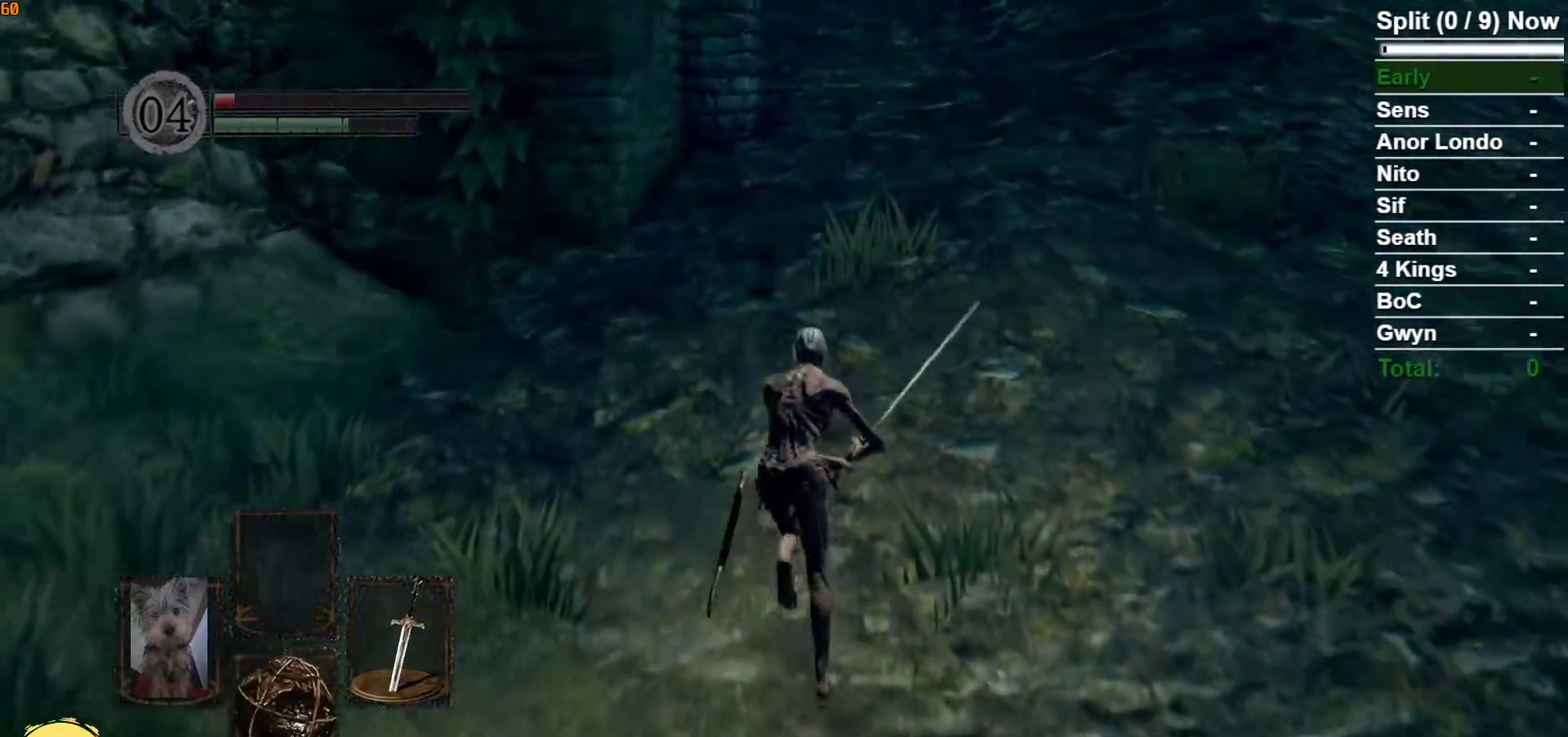
{"buttons": ["B"], "left_stick": "up", "right_stick": "center", "button_events": [[367, "DPAD_DOWN", "down"], [450, "DPAD_DOWN", "up"]]}
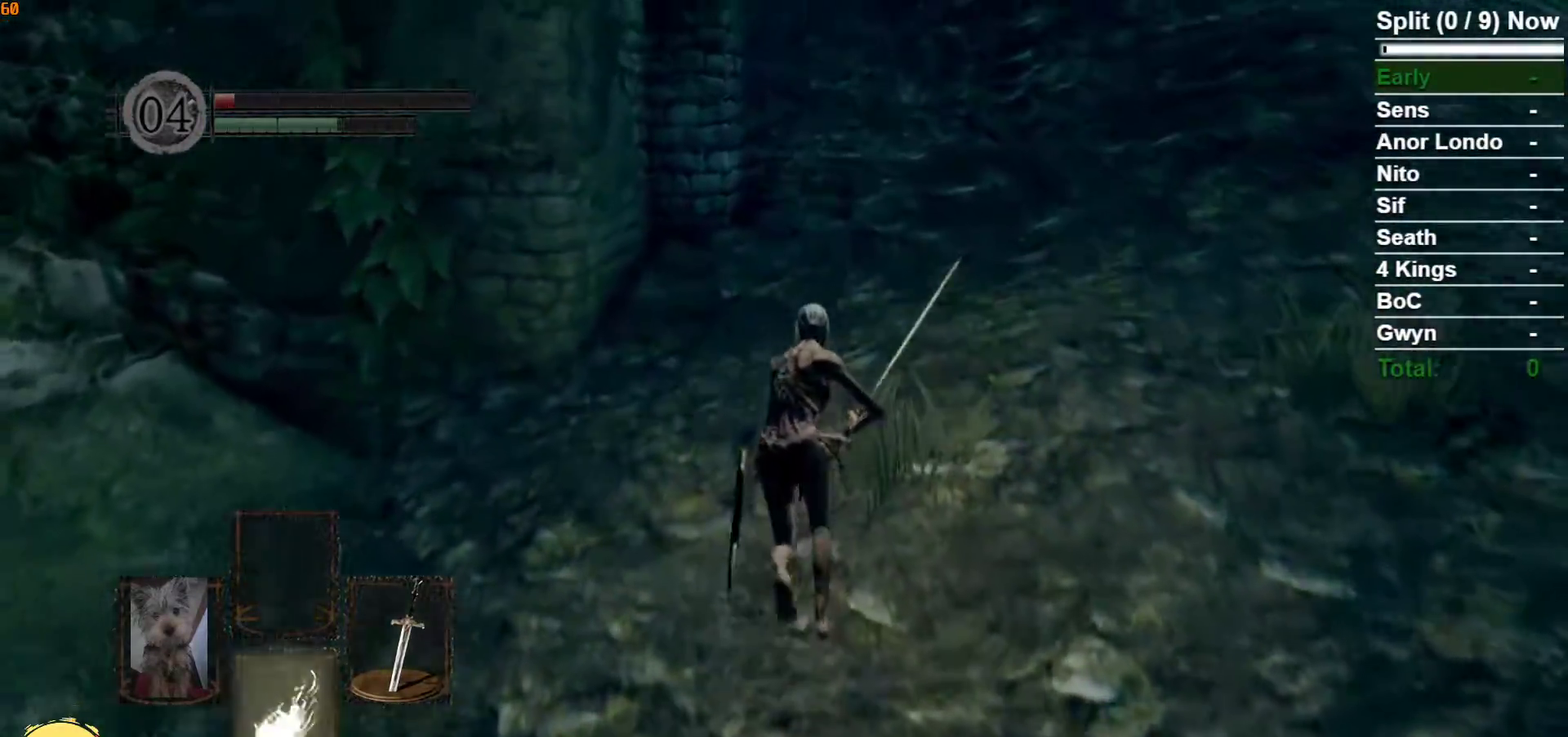
{"buttons": ["B"], "left_stick": "up", "right_stick": "center", "button_events": []}
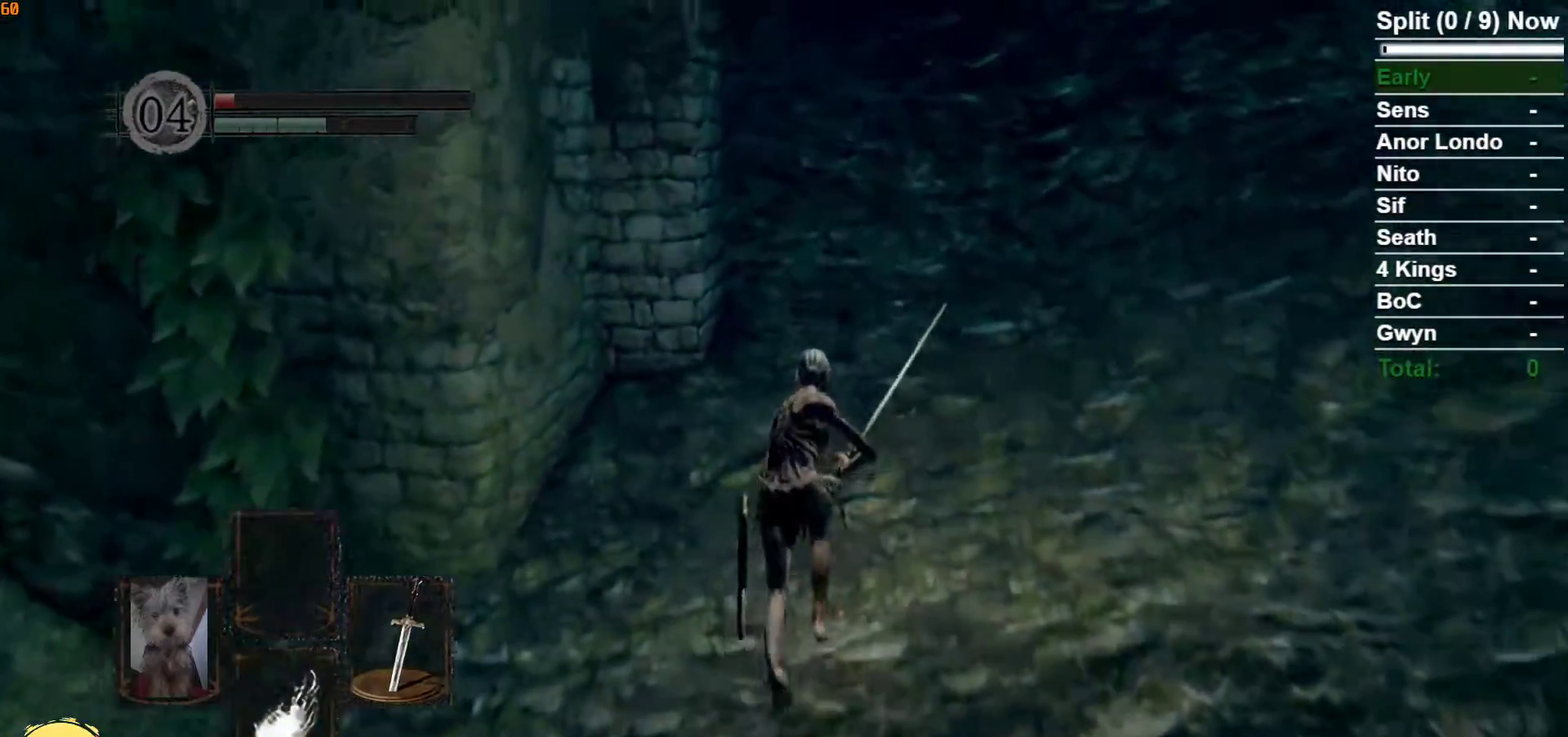
{"buttons": ["B"], "left_stick": "up", "right_stick": "center", "button_events": []}
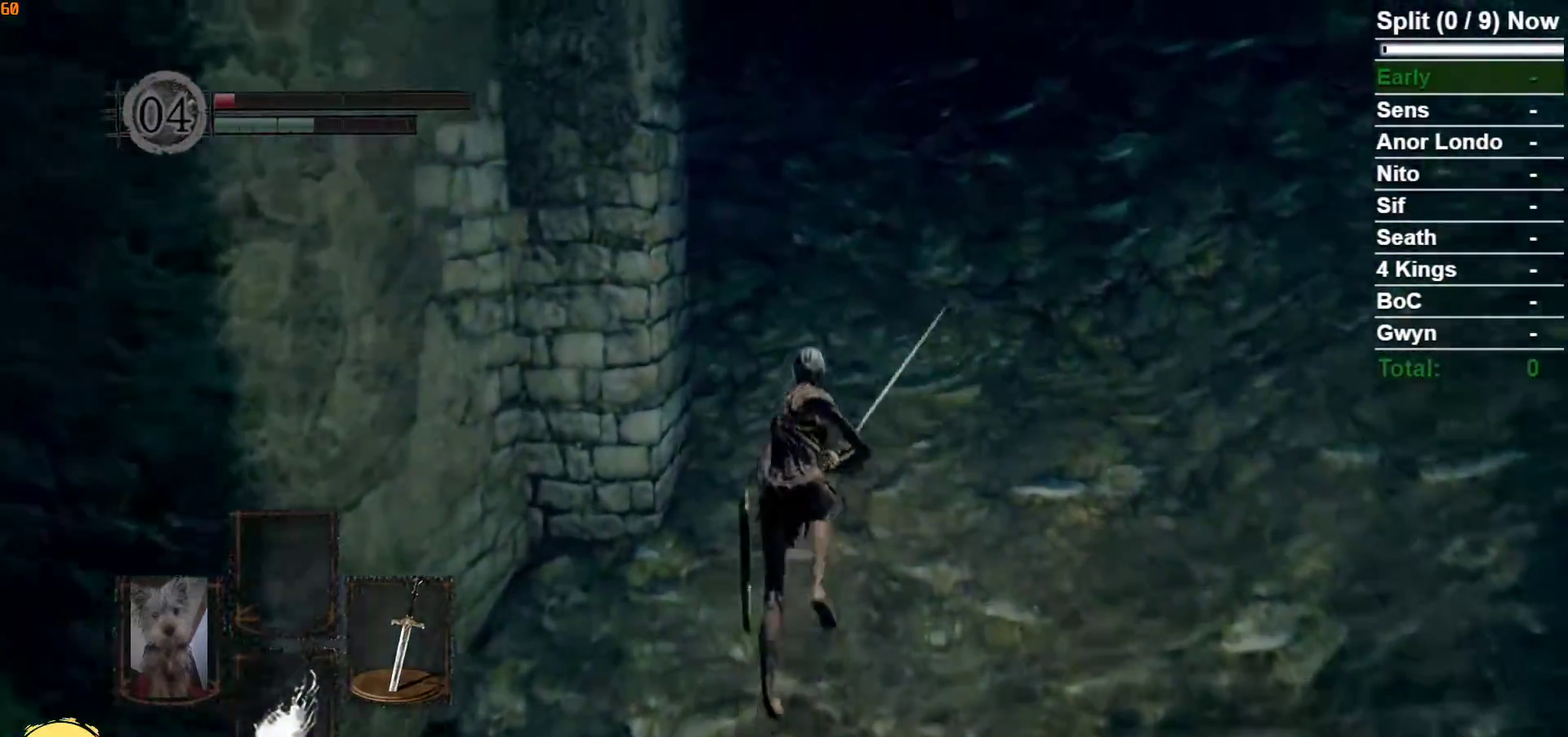
{"buttons": ["B"], "left_stick": "up", "right_stick": "center", "button_events": []}
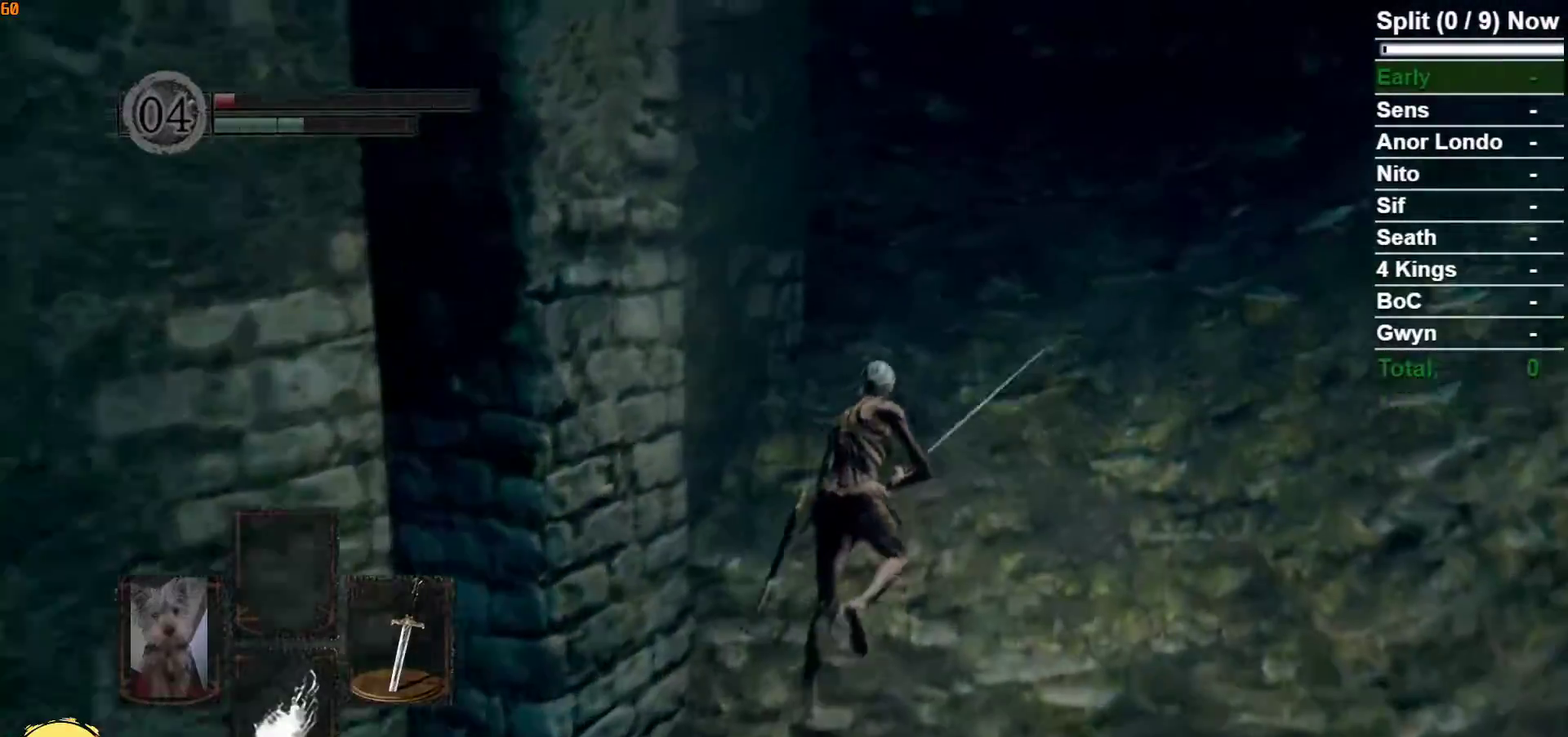
{"buttons": ["B"], "left_stick": "up", "right_stick": "down-left", "button_events": []}
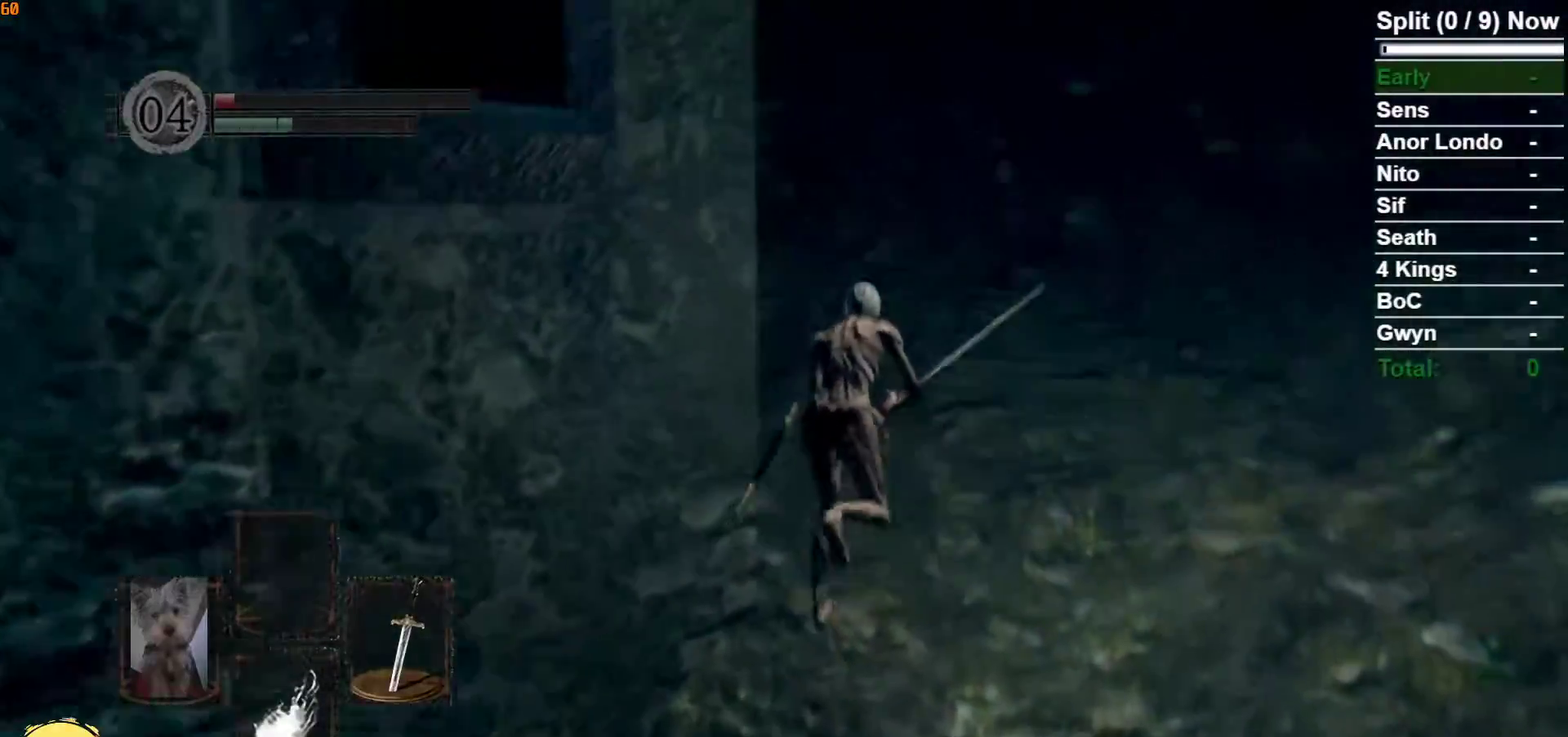
{"buttons": ["B"], "left_stick": "up", "right_stick": "down-left", "button_events": []}